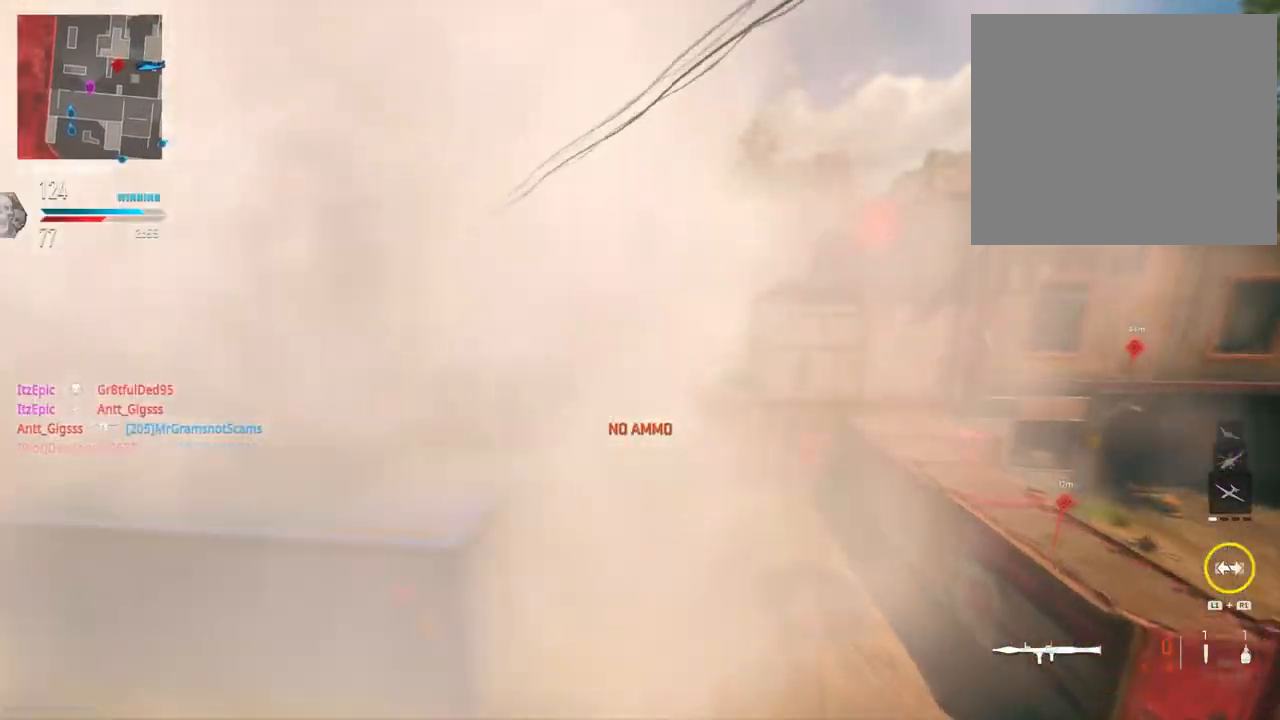
Gameplay with a controller (PlayStation layout); each line is a JSON object with the inputs held at the frame after it. "events" lists button and stick changes between this image and that frame as [ms after this image, input, new state], when the widget could be followed in between.
{"buttons": [], "left_stick": "up-right", "right_stick": "center", "events": []}
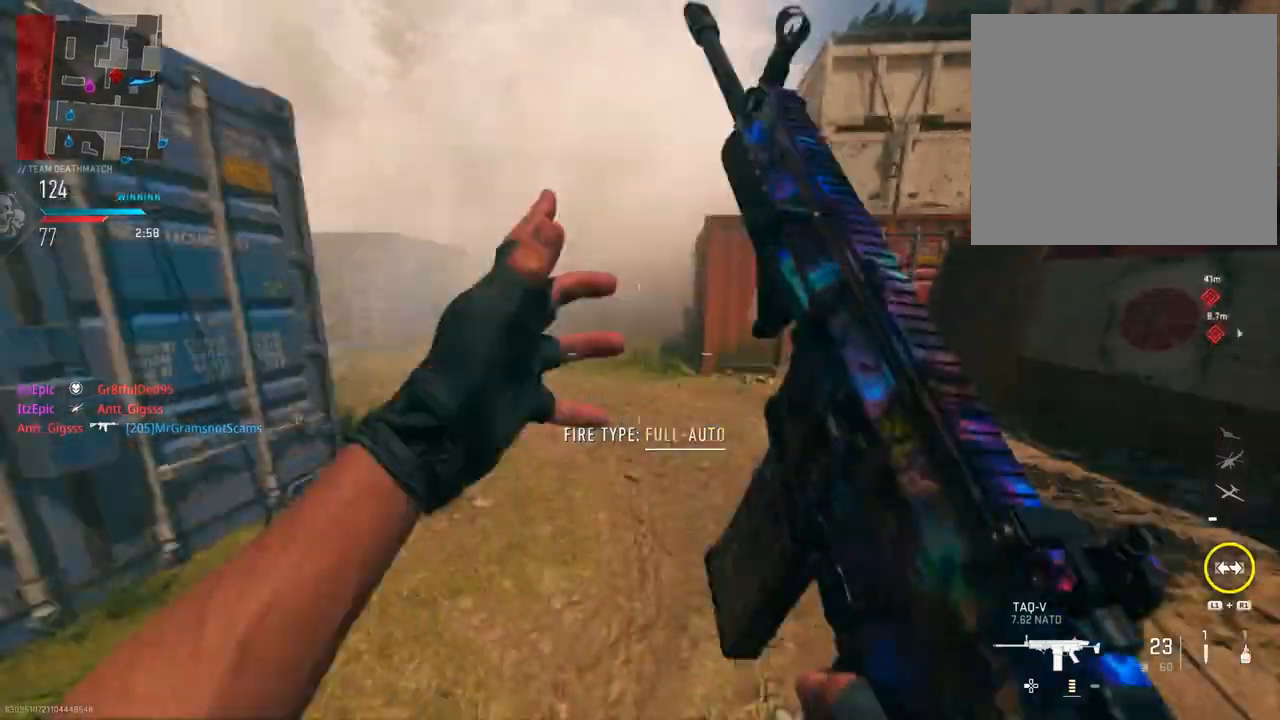
{"buttons": [], "left_stick": "up-right", "right_stick": "left", "events": [[334, "right_stick", "left"]]}
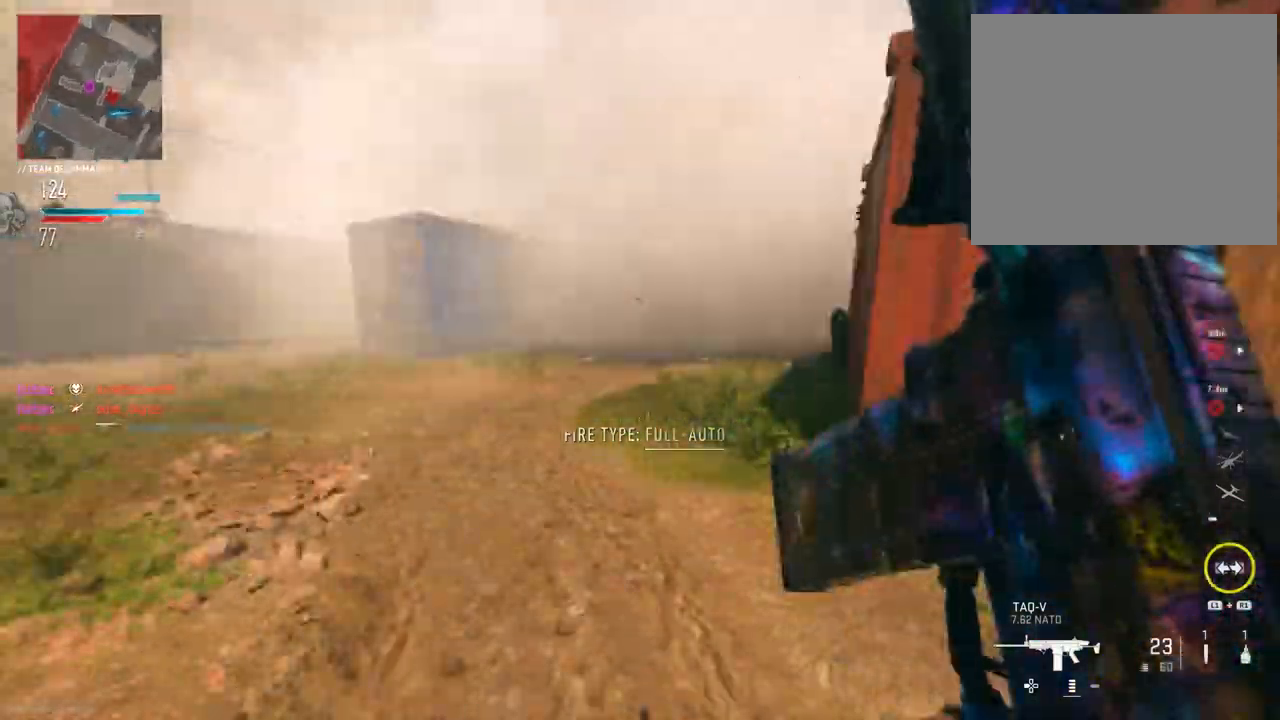
{"buttons": ["CIRCLE"], "left_stick": "up", "right_stick": "center", "events": [[17, "left_stick", "up"], [133, "right_stick", "up"], [183, "CIRCLE", "down"], [200, "right_stick", "center"]]}
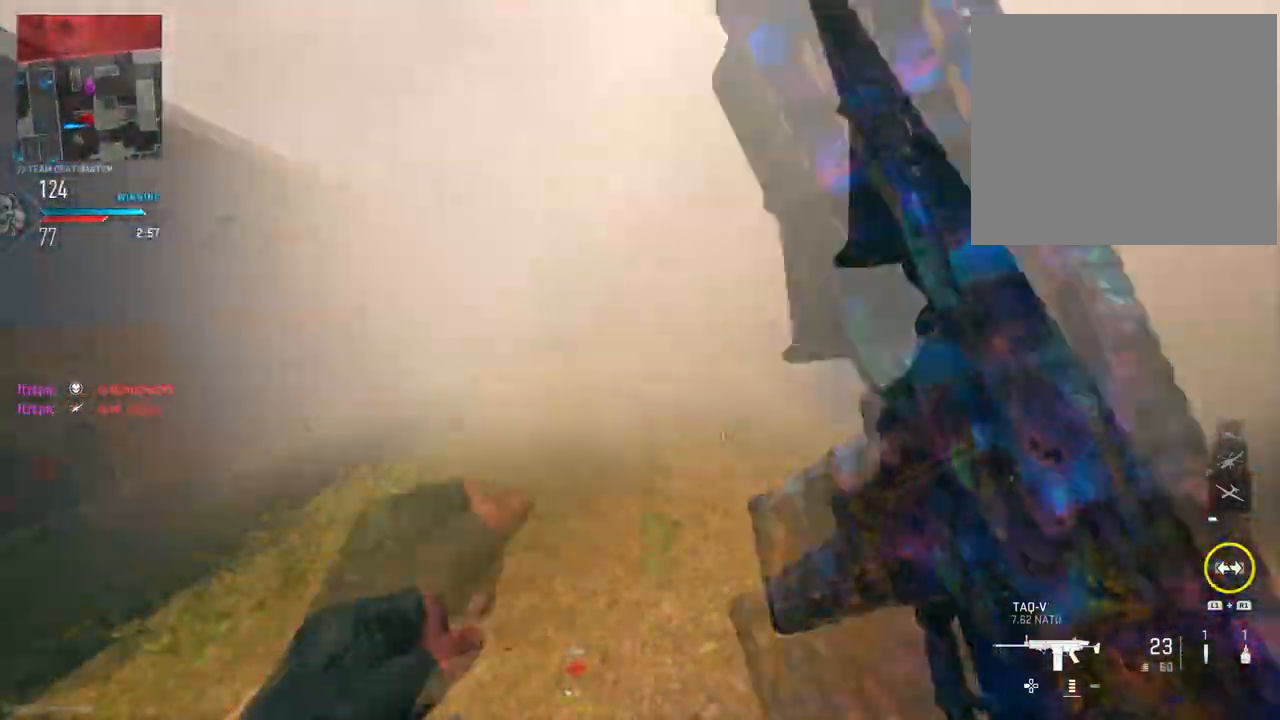
{"buttons": [], "left_stick": "up", "right_stick": "right", "events": [[17, "CIRCLE", "up"], [17, "SQUARE", "down"], [151, "SQUARE", "up"], [334, "right_stick", "right"]]}
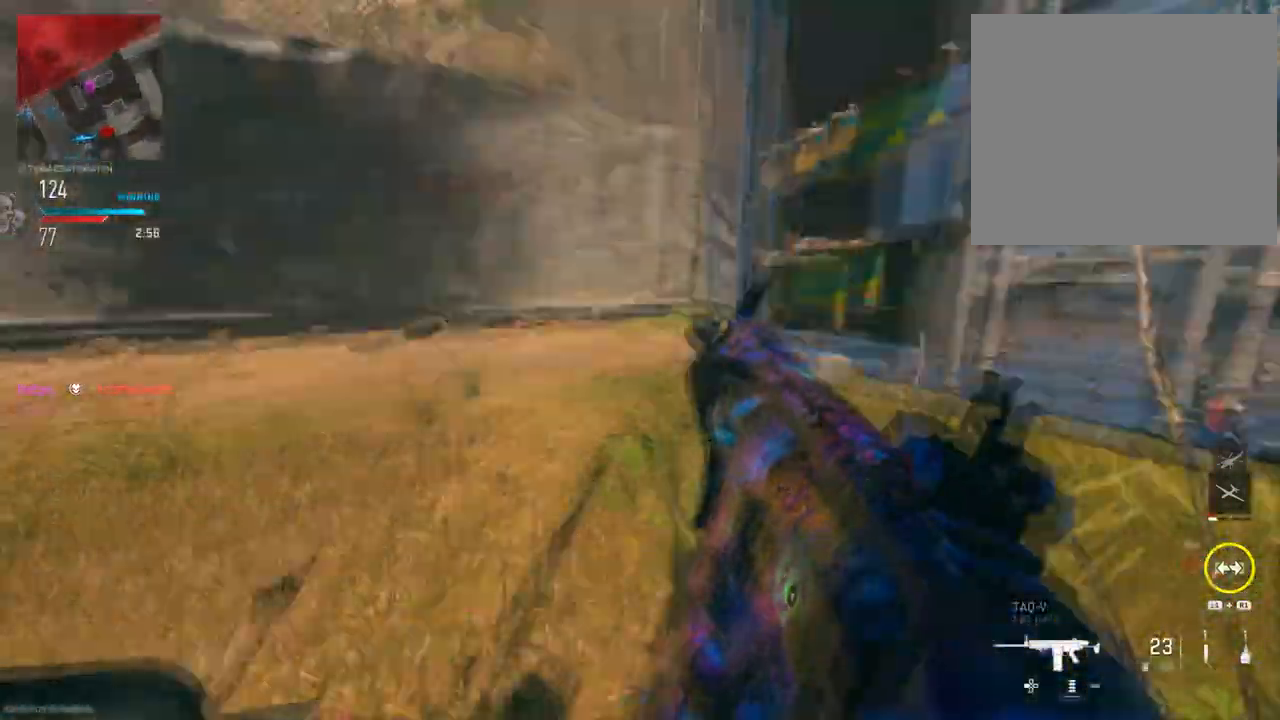
{"buttons": [], "left_stick": "up", "right_stick": "center", "events": [[67, "R3", "down"], [183, "R3", "up"], [284, "right_stick", "center"]]}
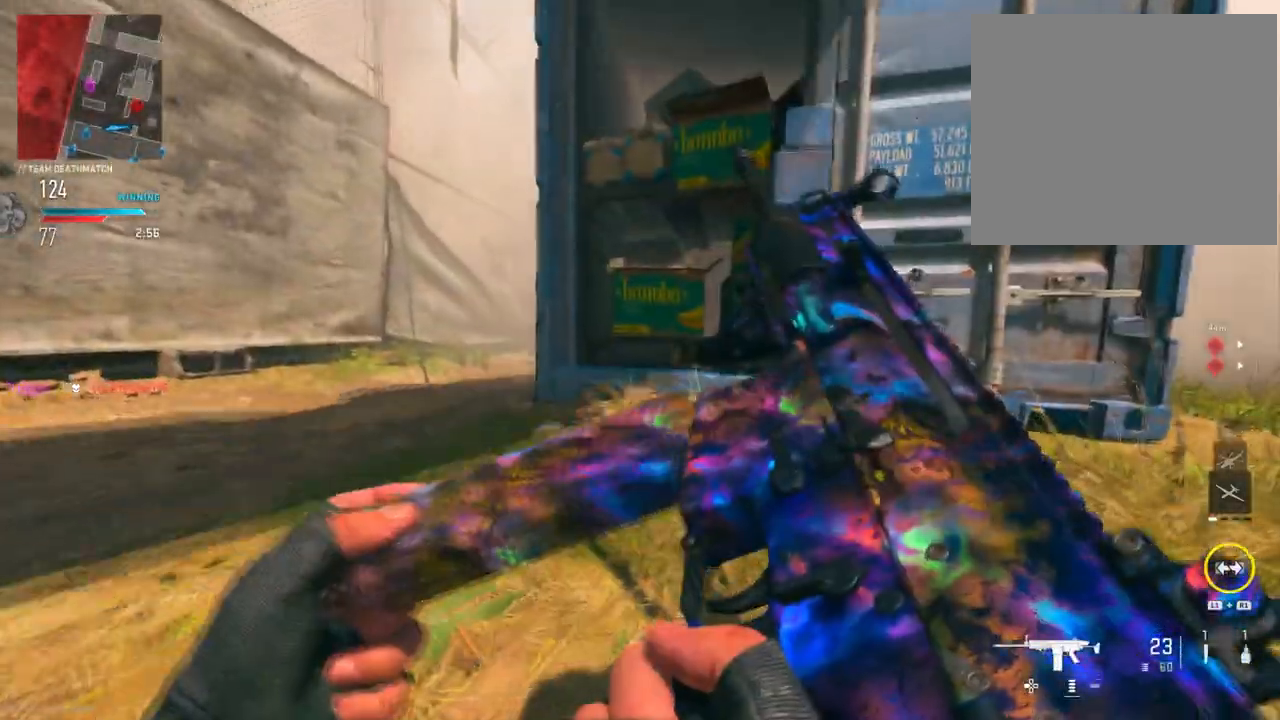
{"buttons": [], "left_stick": "left", "right_stick": "center", "events": [[67, "right_stick", "right"], [101, "R3", "down"], [117, "right_stick", "center"], [184, "left_stick", "left"], [251, "R3", "up"], [251, "right_stick", "right"], [451, "right_stick", "center"]]}
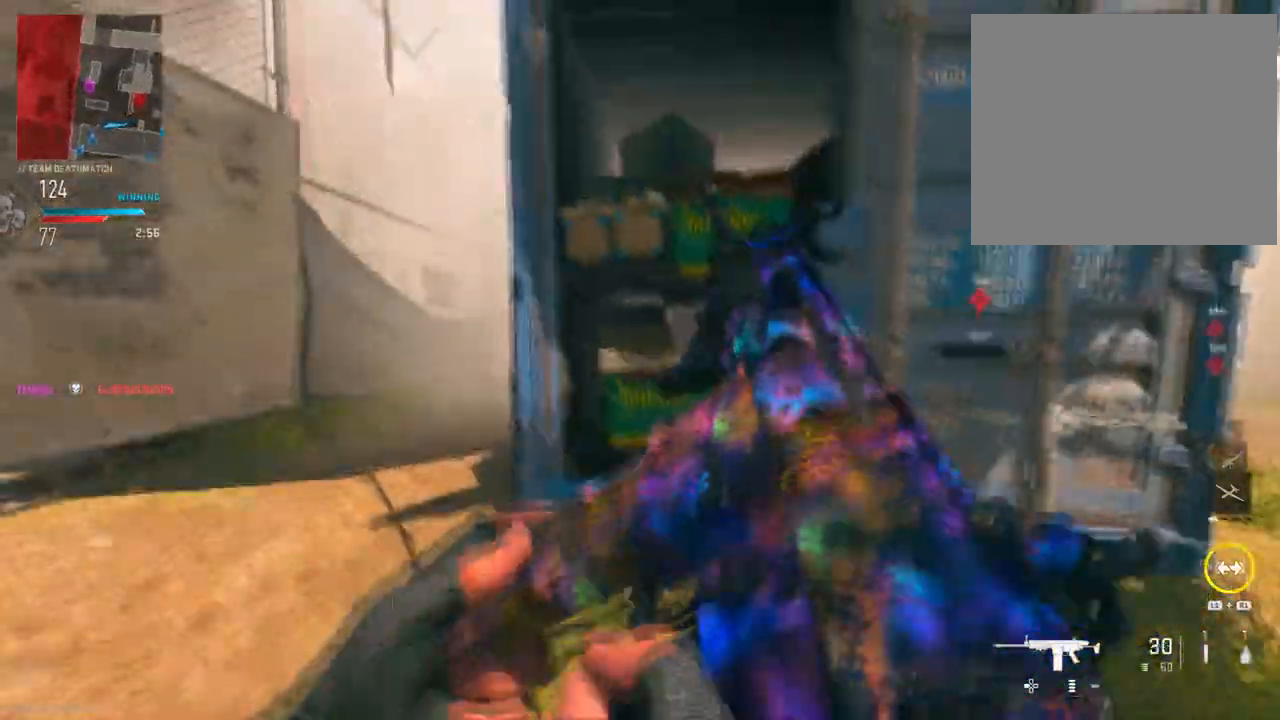
{"buttons": [], "left_stick": "up-left", "right_stick": "right", "events": [[267, "right_stick", "right"], [300, "left_stick", "up"], [500, "left_stick", "up-left"]]}
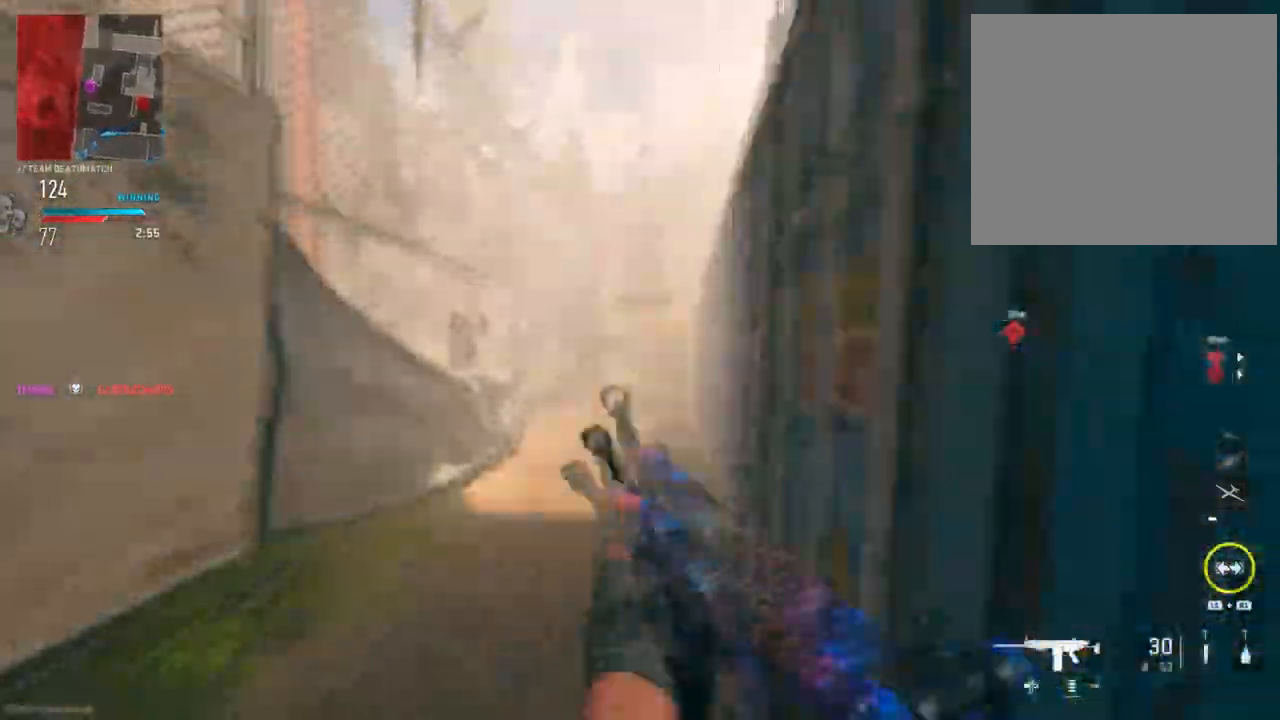
{"buttons": ["R3"], "left_stick": "up", "right_stick": "down-right", "events": [[34, "right_stick", "down-right"], [234, "left_stick", "up"], [451, "R3", "down"]]}
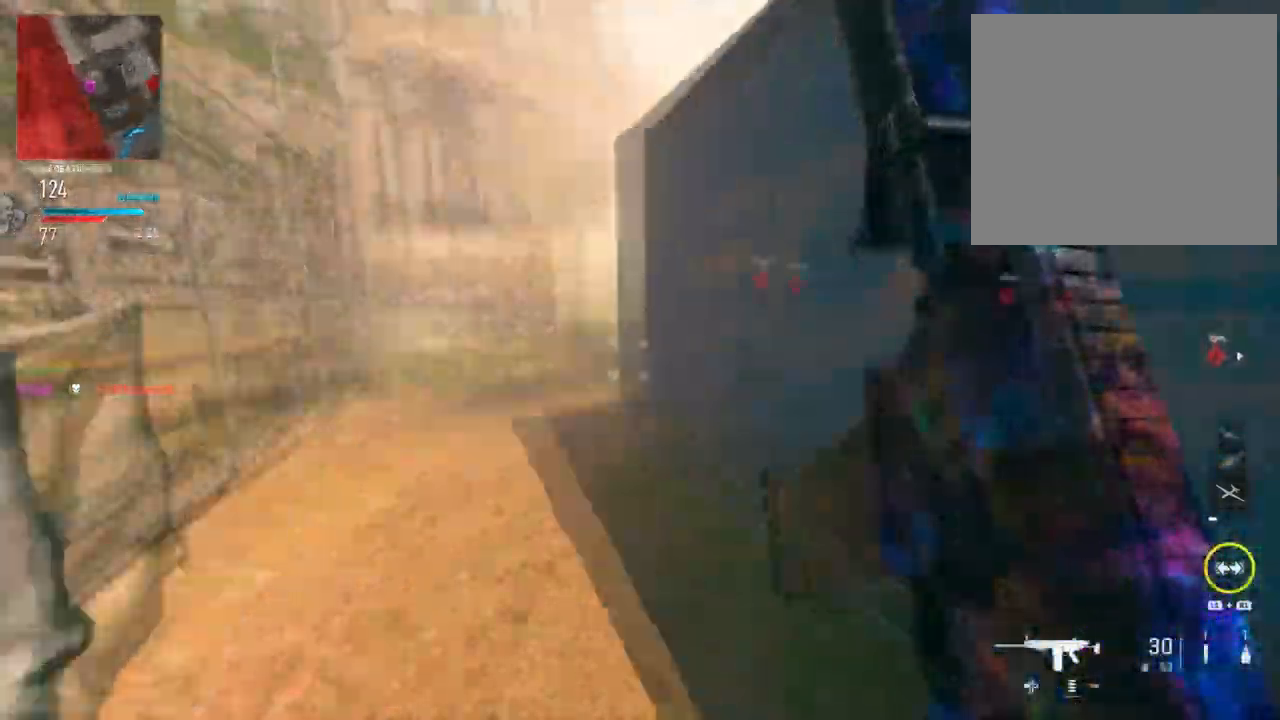
{"buttons": [], "left_stick": "up", "right_stick": "center", "events": [[67, "L2", "down"], [117, "R3", "up"], [117, "right_stick", "center"], [384, "L2", "up"], [384, "right_stick", "up"], [500, "right_stick", "center"]]}
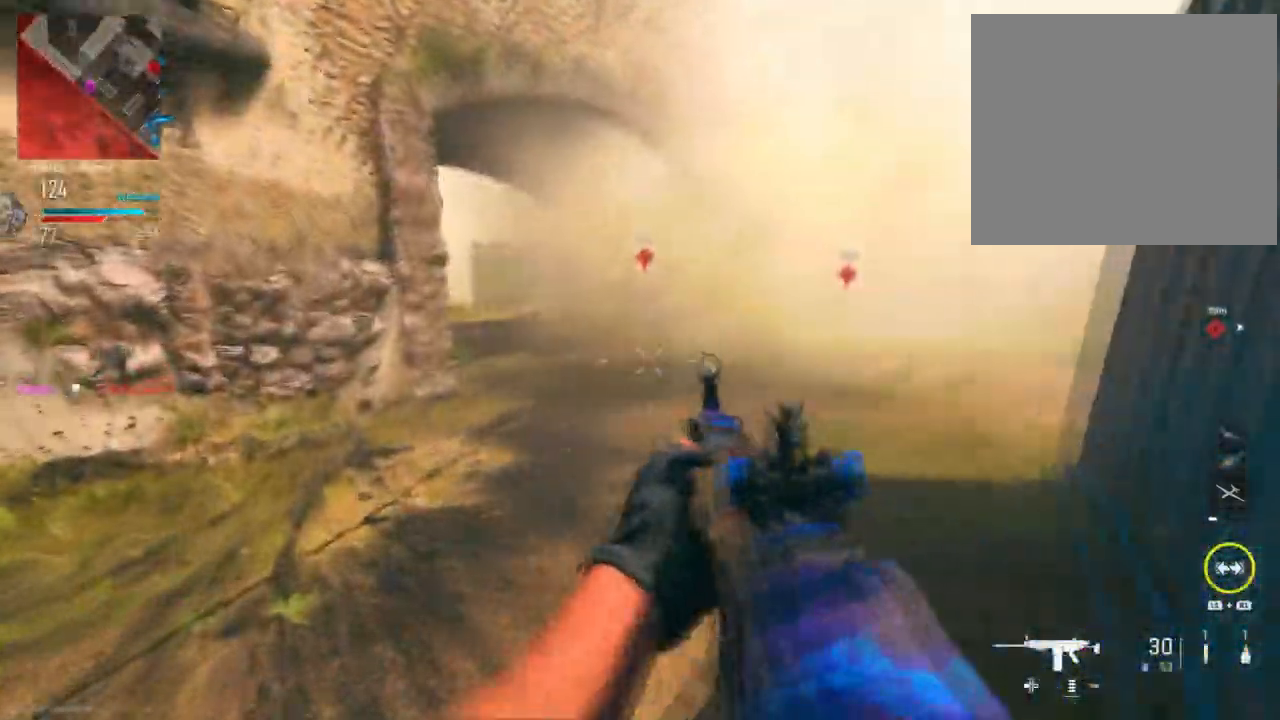
{"buttons": [], "left_stick": "up", "right_stick": "left", "events": [[34, "left_stick", "up-left"], [67, "TRIANGLE", "down"], [167, "TRIANGLE", "up"], [267, "TRIANGLE", "down"], [334, "TRIANGLE", "up"], [384, "left_stick", "up"], [468, "right_stick", "left"]]}
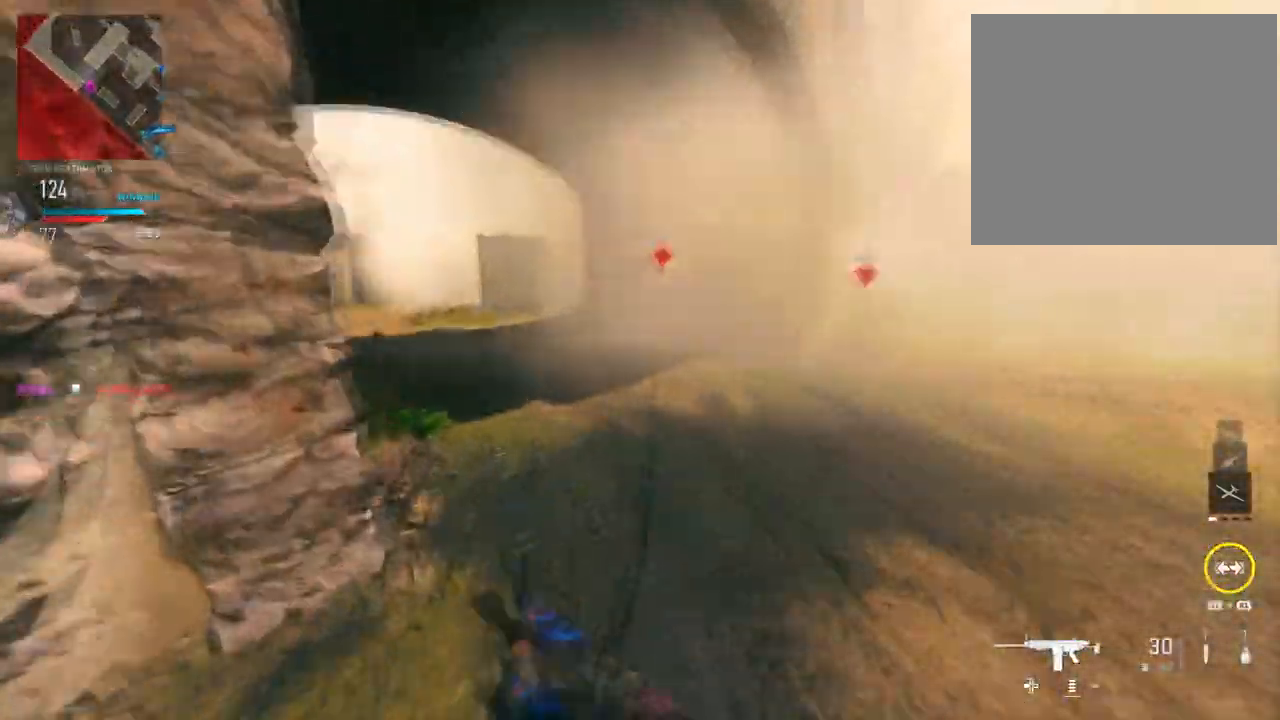
{"buttons": ["R3"], "left_stick": "left", "right_stick": "right", "events": [[234, "left_stick", "up-left"], [234, "right_stick", "center"], [317, "right_stick", "left"], [434, "right_stick", "right"], [450, "left_stick", "left"], [500, "R3", "down"]]}
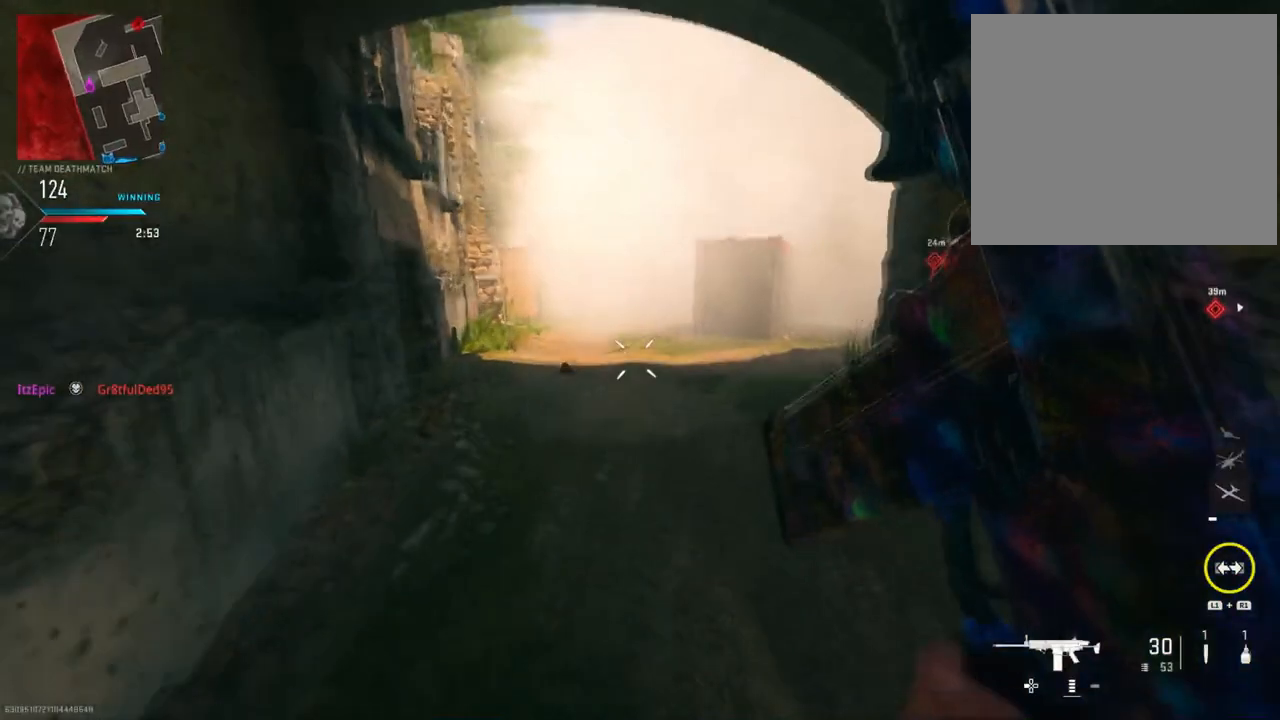
{"buttons": [], "left_stick": "left", "right_stick": "center", "events": [[117, "R3", "up"], [234, "right_stick", "left"], [367, "right_stick", "center"]]}
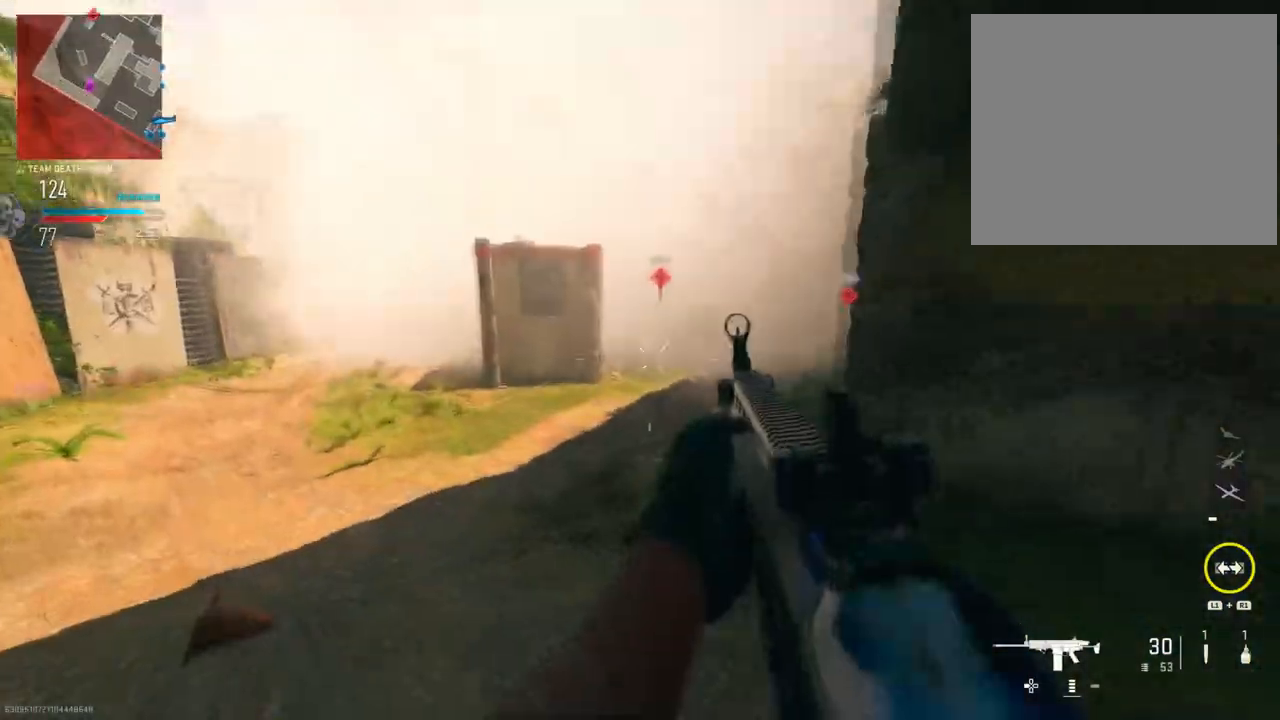
{"buttons": [], "left_stick": "up", "right_stick": "center", "events": [[50, "right_stick", "left"], [267, "right_stick", "center"], [350, "left_stick", "up"]]}
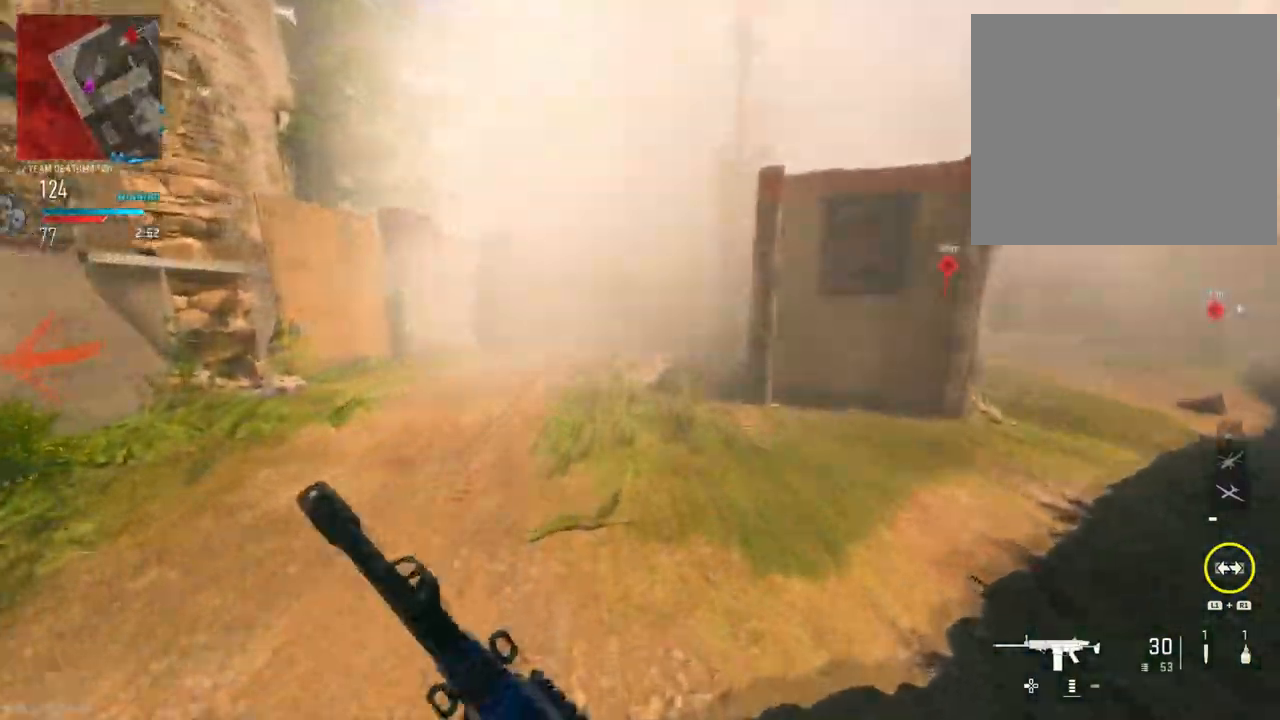
{"buttons": [], "left_stick": "up-left", "right_stick": "right", "events": [[267, "right_stick", "right"], [334, "left_stick", "up-left"]]}
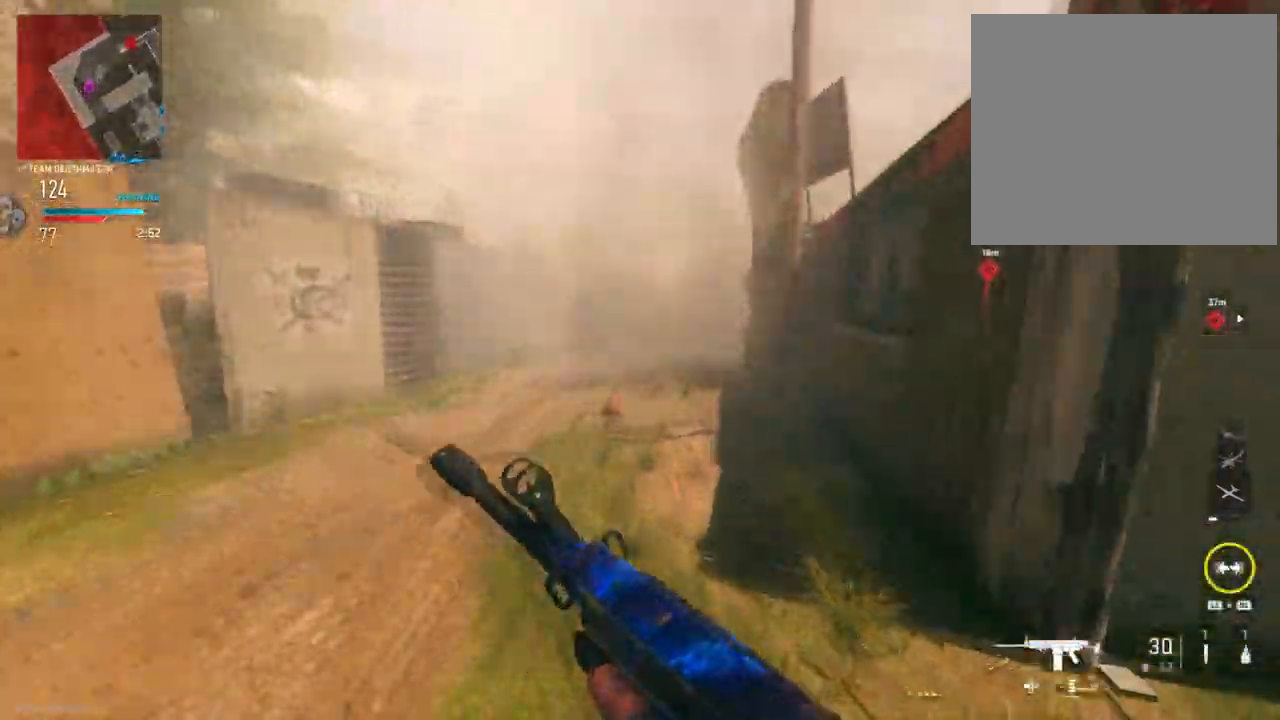
{"buttons": [], "left_stick": "up-left", "right_stick": "right", "events": []}
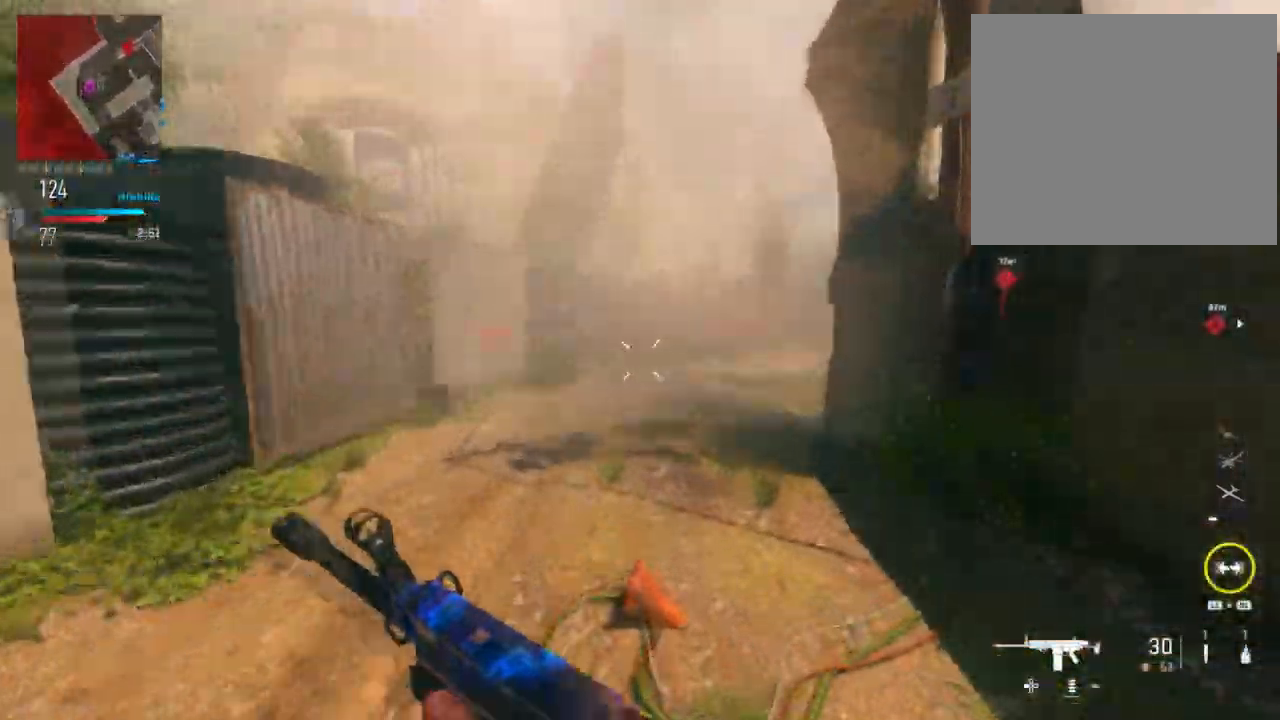
{"buttons": [], "left_stick": "up-left", "right_stick": "right", "events": []}
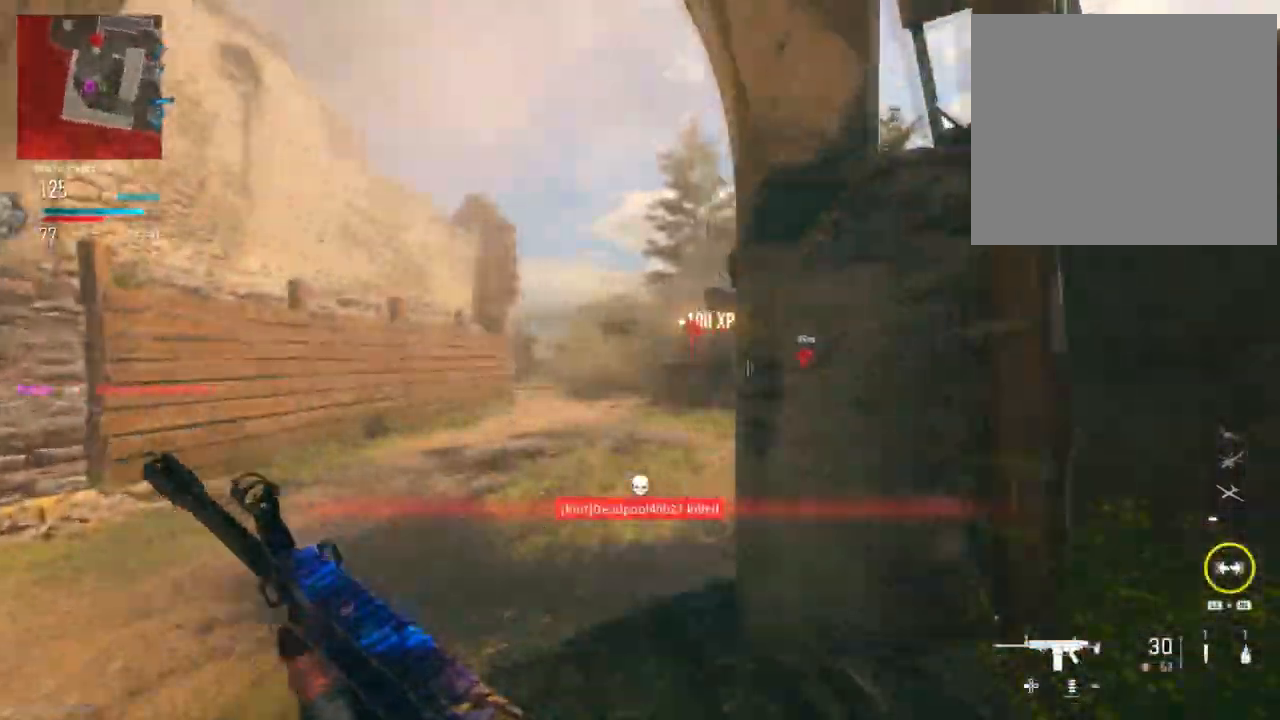
{"buttons": [], "left_stick": "up", "right_stick": "center", "events": [[200, "right_stick", "center"], [417, "left_stick", "up"]]}
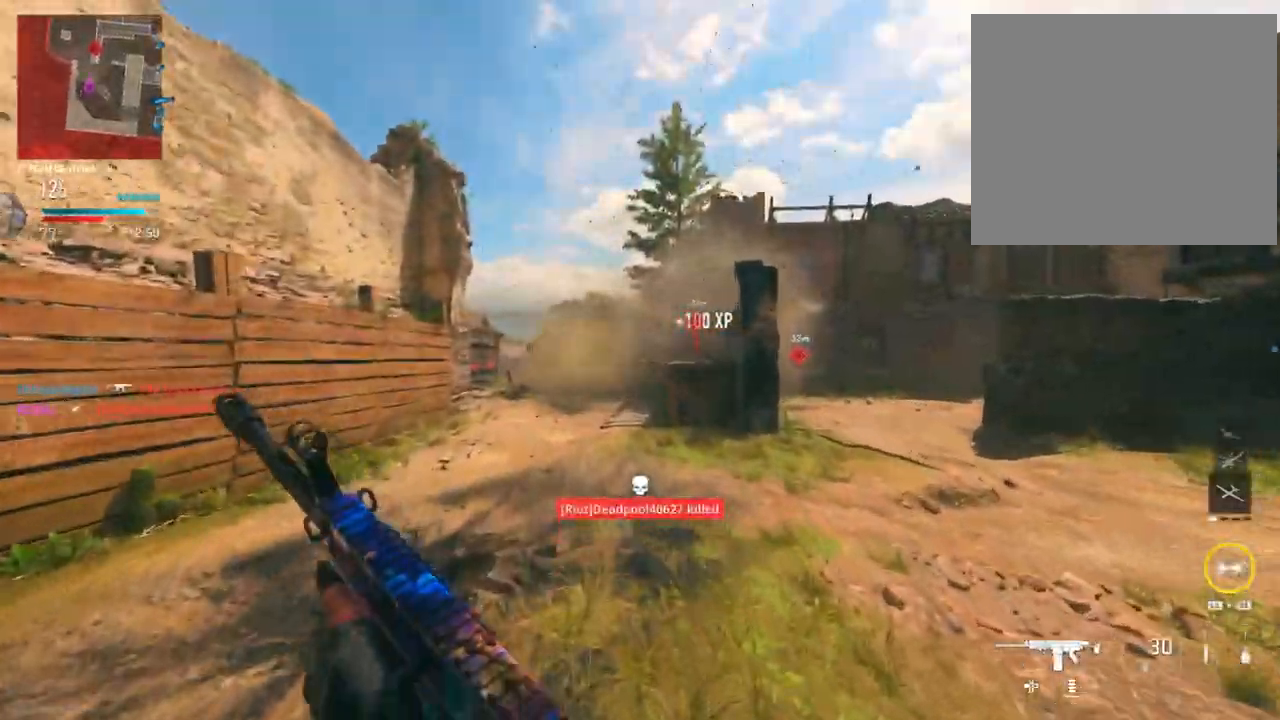
{"buttons": ["L2", "R2"], "left_stick": "down-right", "right_stick": "down-right", "events": [[134, "right_stick", "down-right"], [267, "left_stick", "down-right"], [401, "L2", "down"], [434, "R2", "down"]]}
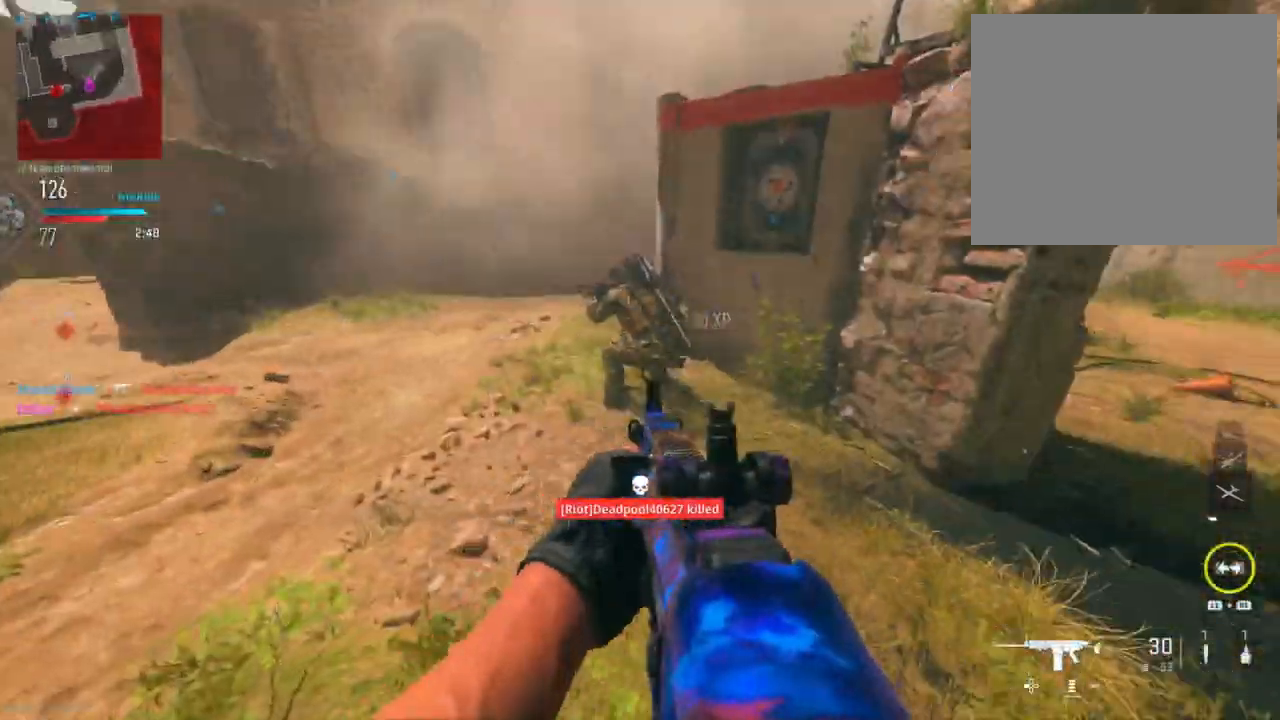
{"buttons": [], "left_stick": "up-right", "right_stick": "down-right", "events": [[83, "right_stick", "up-left"], [117, "left_stick", "up"], [234, "left_stick", "up-left"], [434, "right_stick", "down-right"], [484, "L2", "up"], [484, "R2", "up"], [500, "left_stick", "up-right"]]}
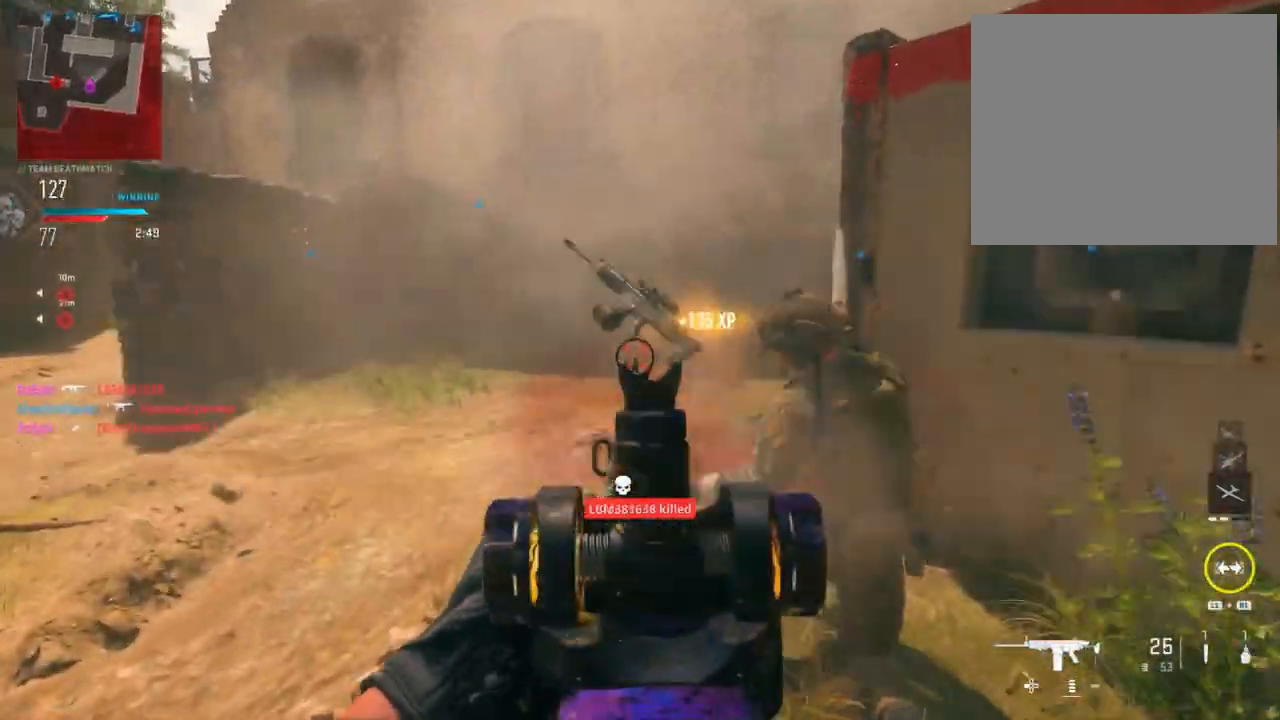
{"buttons": [], "left_stick": "left", "right_stick": "center", "events": [[34, "right_stick", "down-left"], [184, "right_stick", "left"], [201, "left_stick", "up"], [317, "left_stick", "left"], [484, "right_stick", "center"]]}
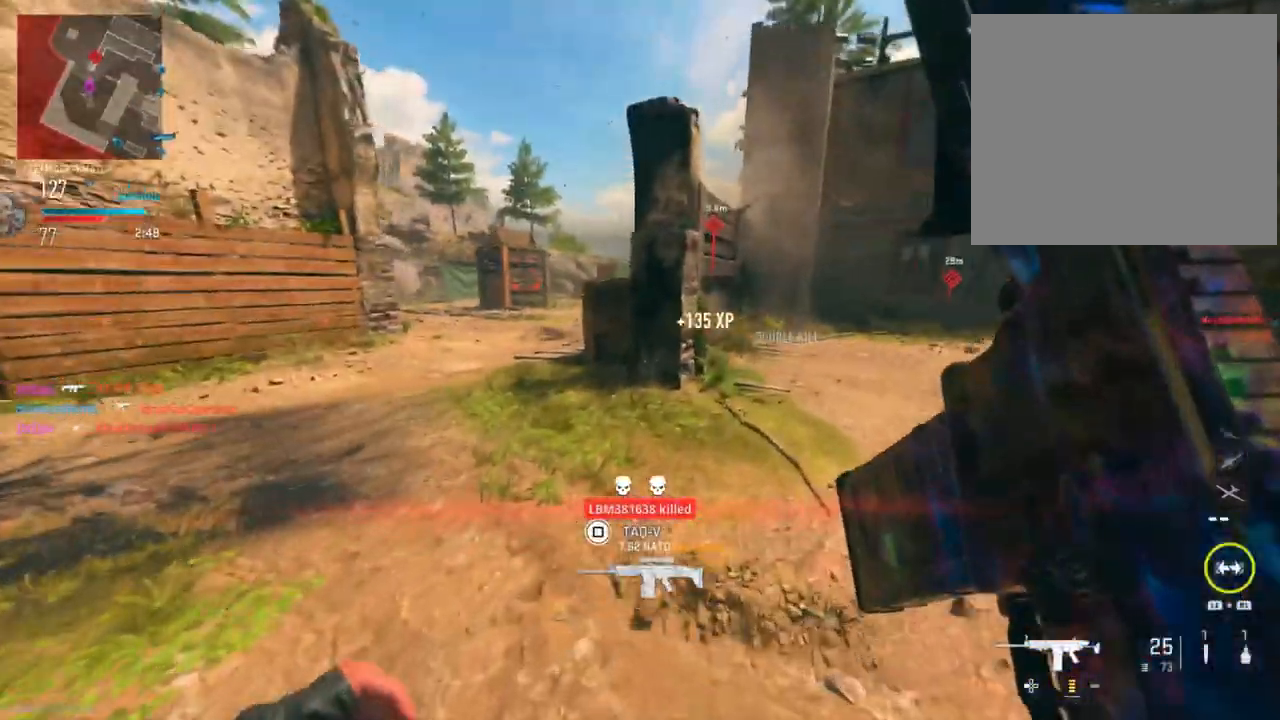
{"buttons": ["L2"], "left_stick": "left", "right_stick": "right", "events": [[334, "right_stick", "right"], [467, "L2", "down"]]}
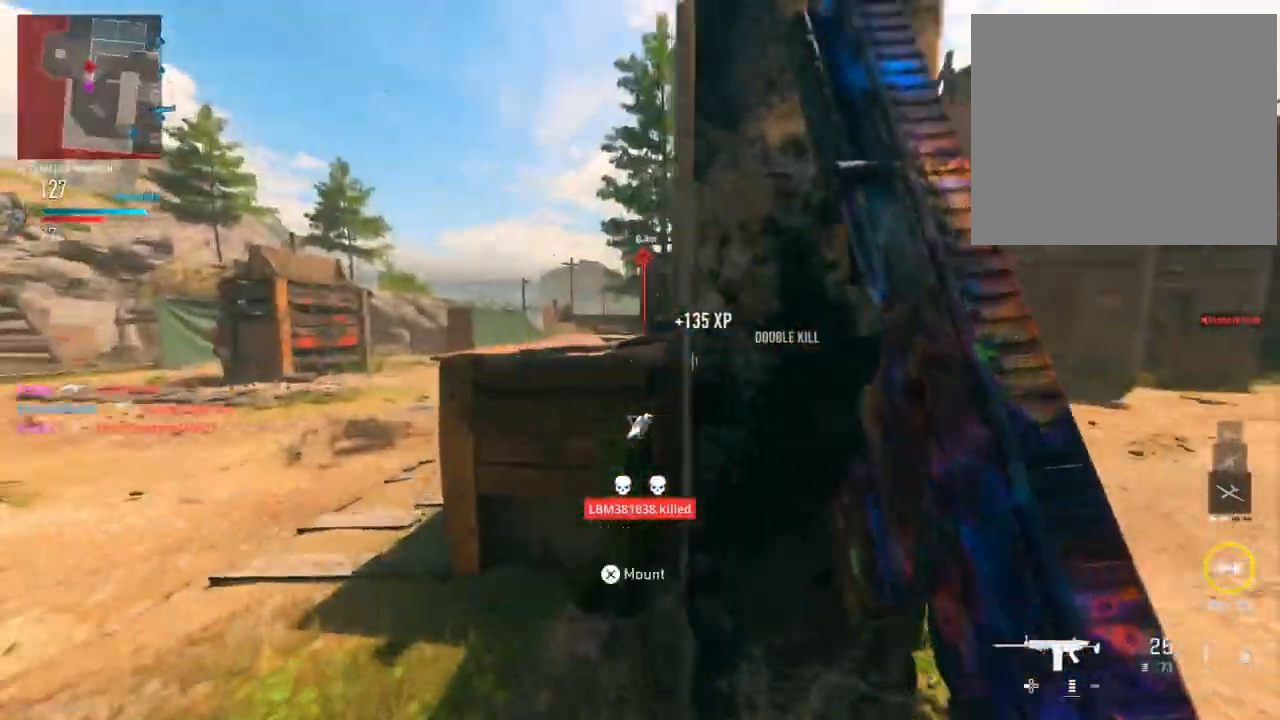
{"buttons": ["L2", "R2"], "left_stick": "right", "right_stick": "up-right", "events": [[34, "right_stick", "center"], [134, "right_stick", "up"], [351, "right_stick", "center"], [401, "right_stick", "right"], [418, "left_stick", "up"], [468, "left_stick", "right"], [468, "right_stick", "up-right"], [501, "R2", "down"]]}
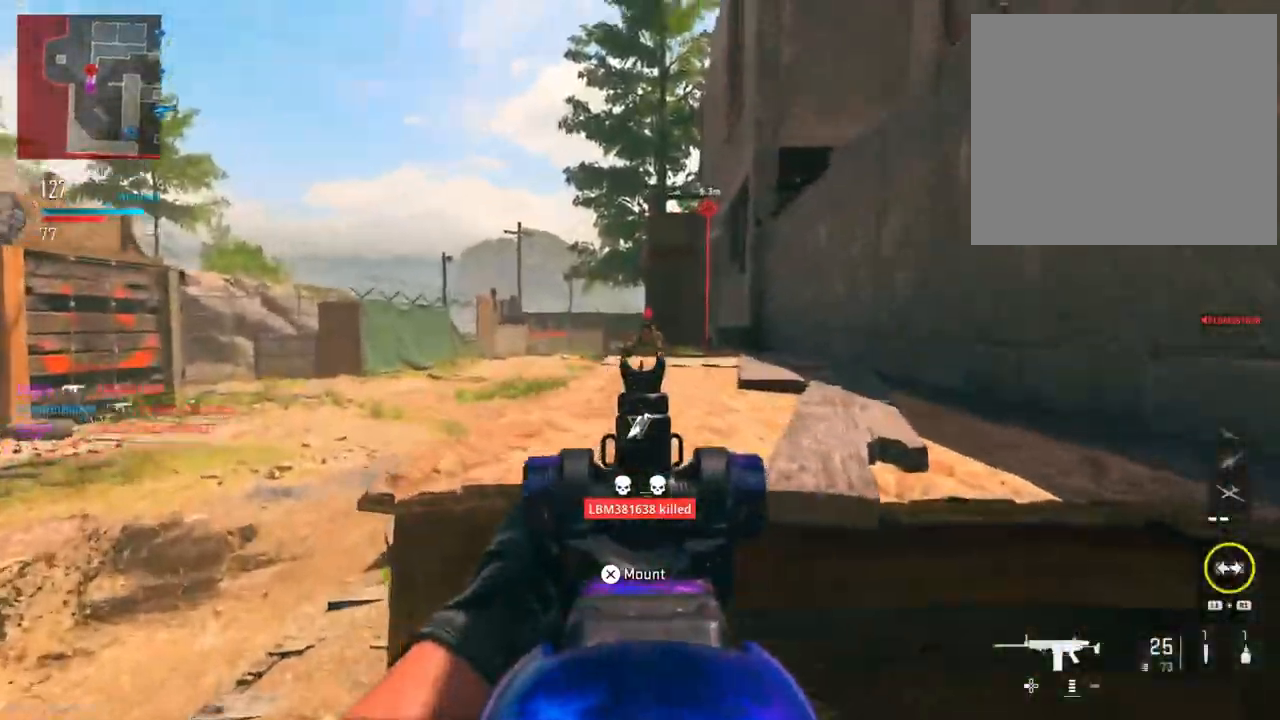
{"buttons": ["L2", "R2"], "left_stick": "left", "right_stick": "down-right", "events": [[83, "right_stick", "center"], [183, "right_stick", "down-left"], [217, "left_stick", "left"], [384, "right_stick", "down-right"]]}
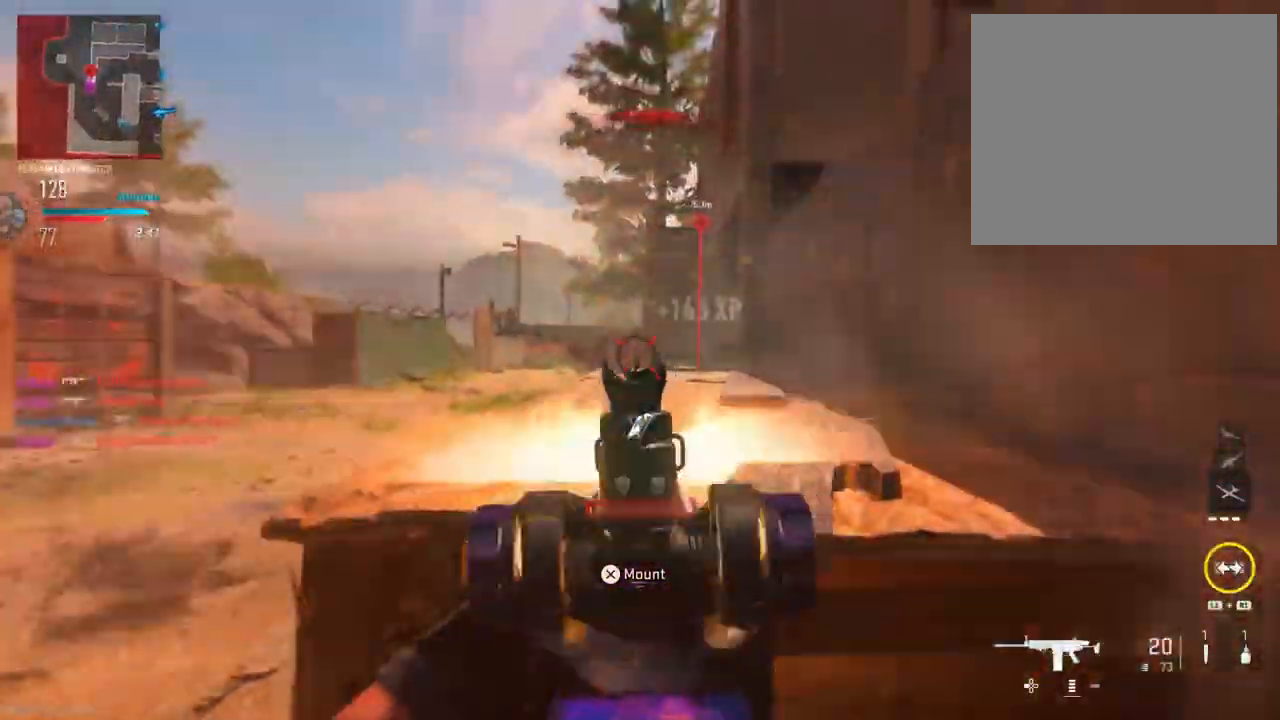
{"buttons": [], "left_stick": "down-right", "right_stick": "right", "events": [[17, "left_stick", "down"], [67, "right_stick", "up-left"], [101, "left_stick", "down-right"], [201, "right_stick", "center"], [251, "right_stick", "right"], [284, "L2", "up"], [284, "R2", "up"]]}
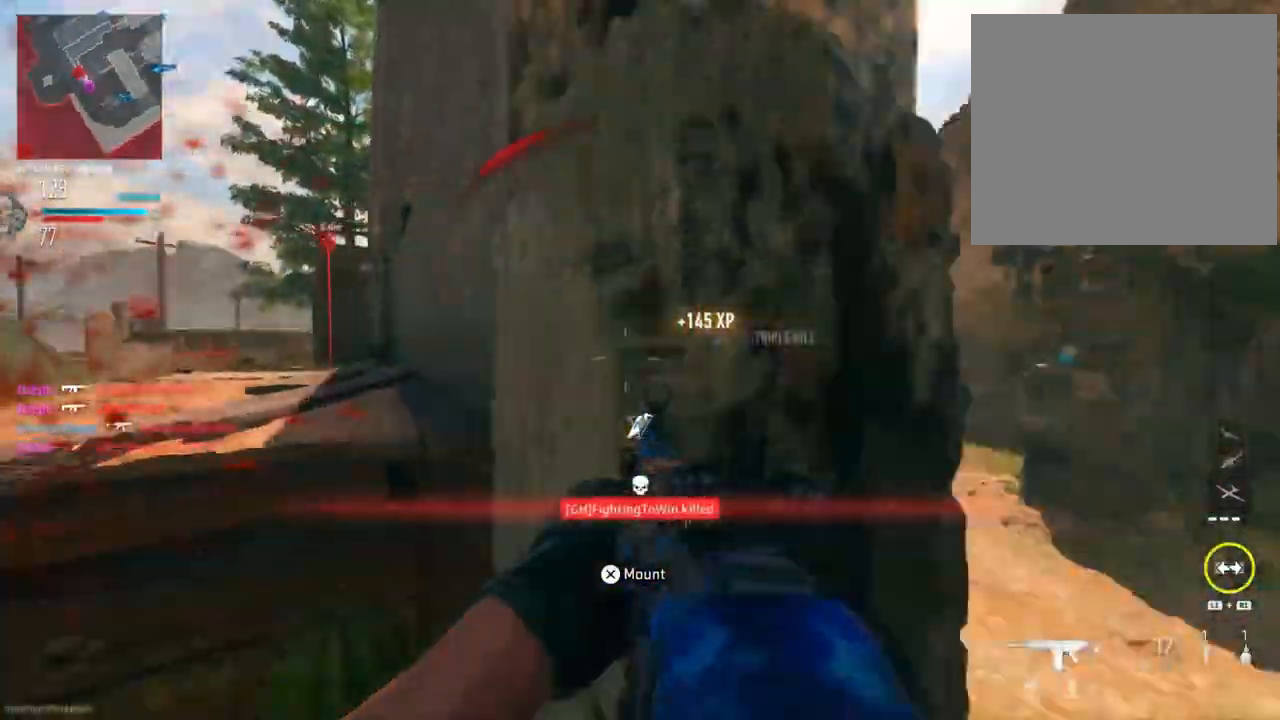
{"buttons": [], "left_stick": "left", "right_stick": "down-right", "events": [[67, "right_stick", "center"], [83, "left_stick", "up-right"], [167, "SQUARE", "down"], [167, "left_stick", "up"], [267, "SQUARE", "up"], [317, "left_stick", "left"], [484, "right_stick", "down-right"]]}
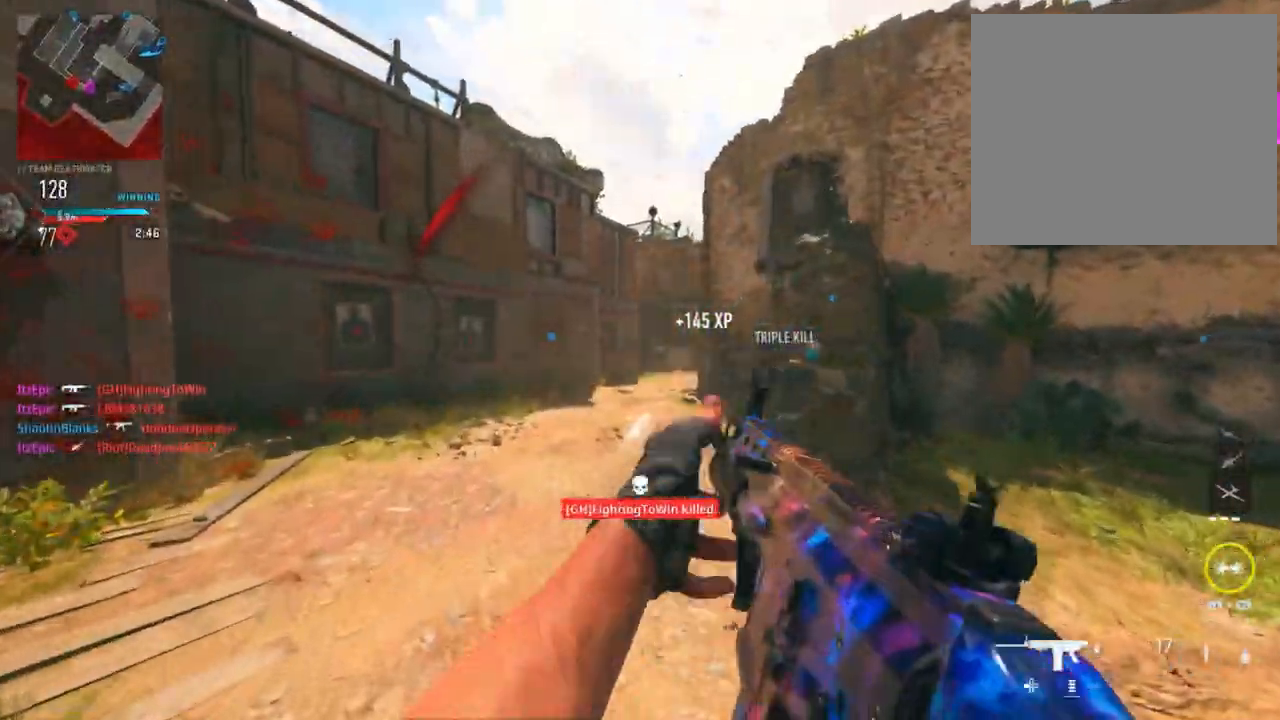
{"buttons": [], "left_stick": "down", "right_stick": "center", "events": [[317, "left_stick", "down-left"], [334, "right_stick", "center"], [484, "left_stick", "down"]]}
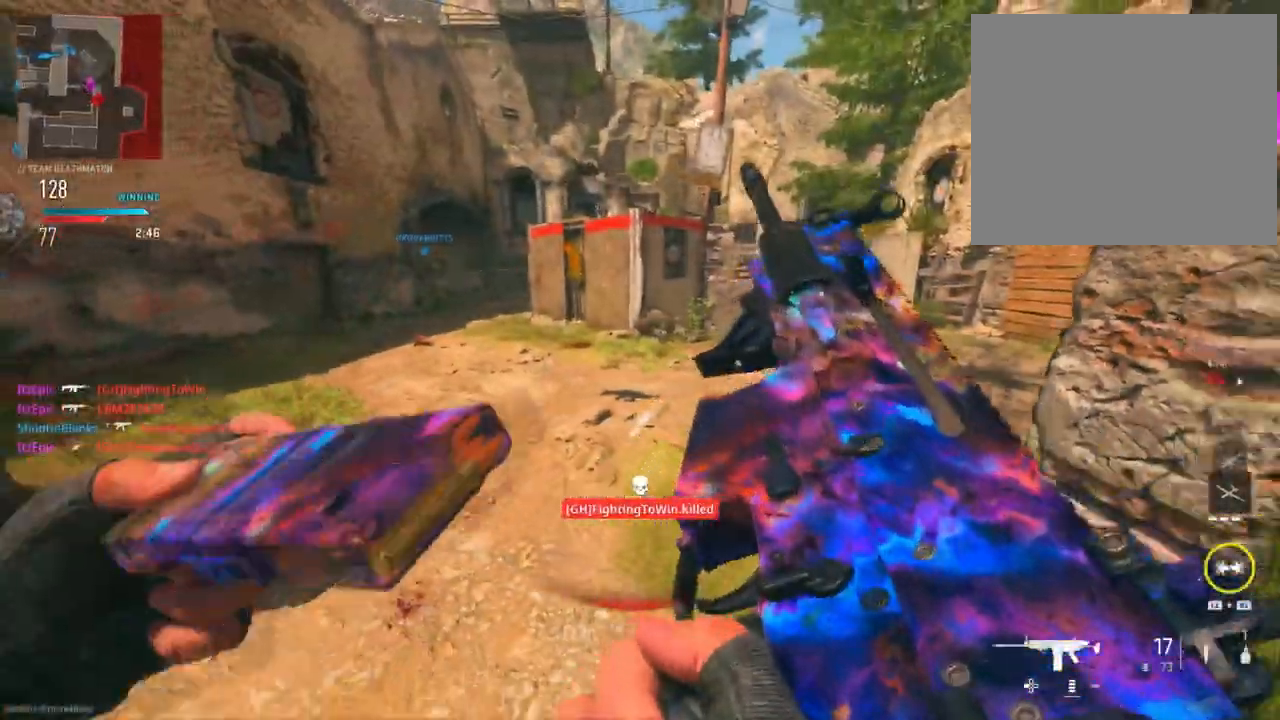
{"buttons": [], "left_stick": "up-left", "right_stick": "down", "events": [[117, "right_stick", "left"], [150, "left_stick", "down-left"], [267, "left_stick", "left"], [484, "left_stick", "up-left"], [500, "right_stick", "down"]]}
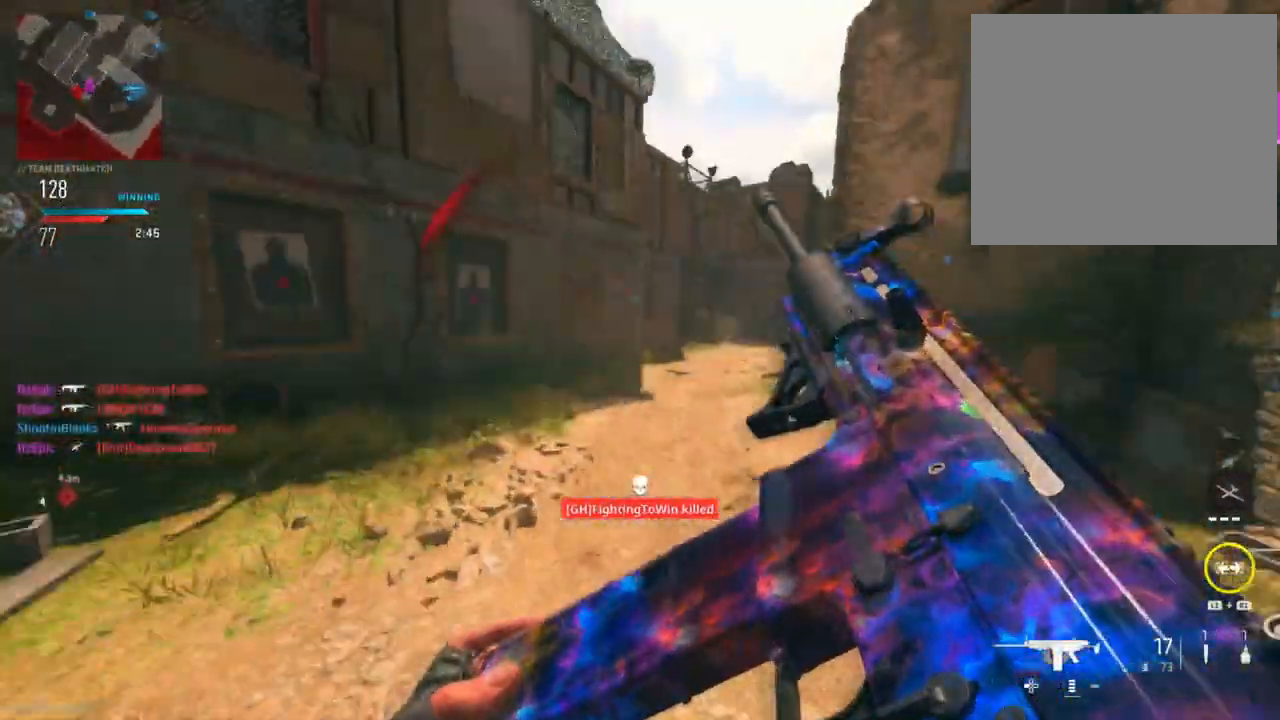
{"buttons": [], "left_stick": "up", "right_stick": "center", "events": [[17, "right_stick", "center"], [67, "left_stick", "up"], [134, "TRIANGLE", "down"], [251, "TRIANGLE", "up"], [351, "TRIANGLE", "down"], [468, "TRIANGLE", "up"]]}
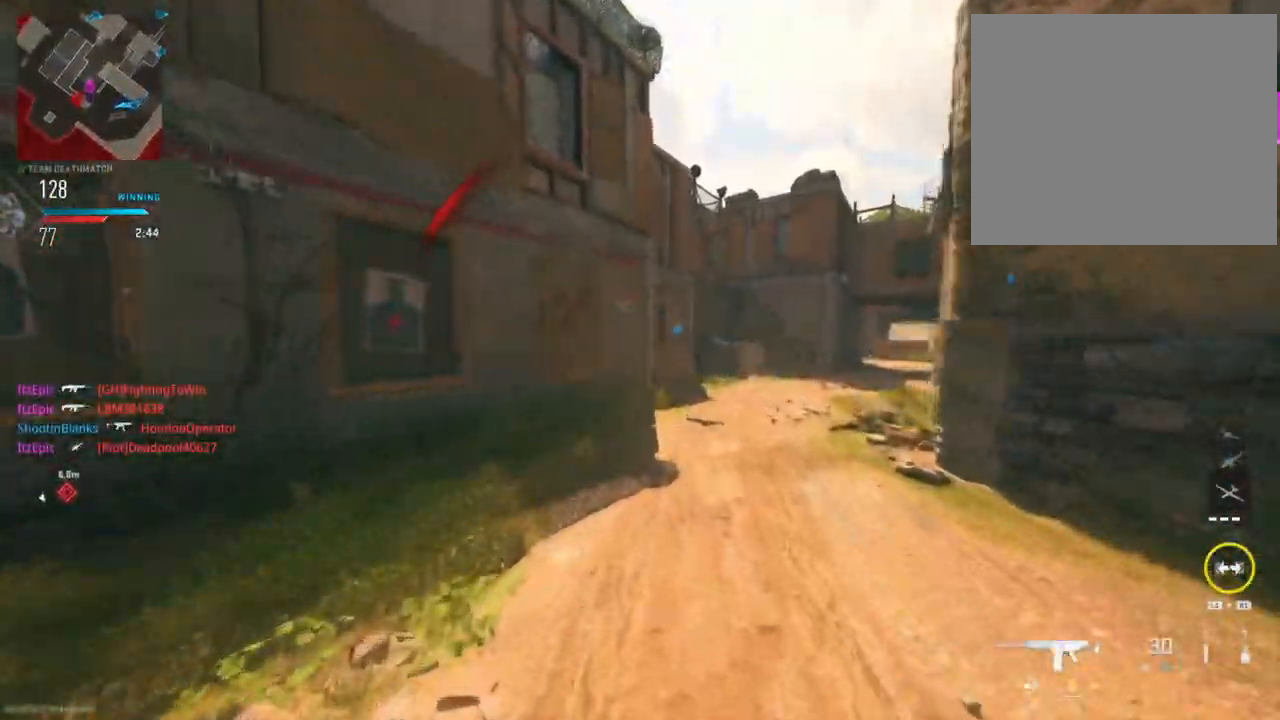
{"buttons": ["TRIANGLE"], "left_stick": "up", "right_stick": "center", "events": [[67, "TRIANGLE", "down"], [150, "TRIANGLE", "up"], [267, "TRIANGLE", "down"], [350, "TRIANGLE", "up"], [467, "TRIANGLE", "down"]]}